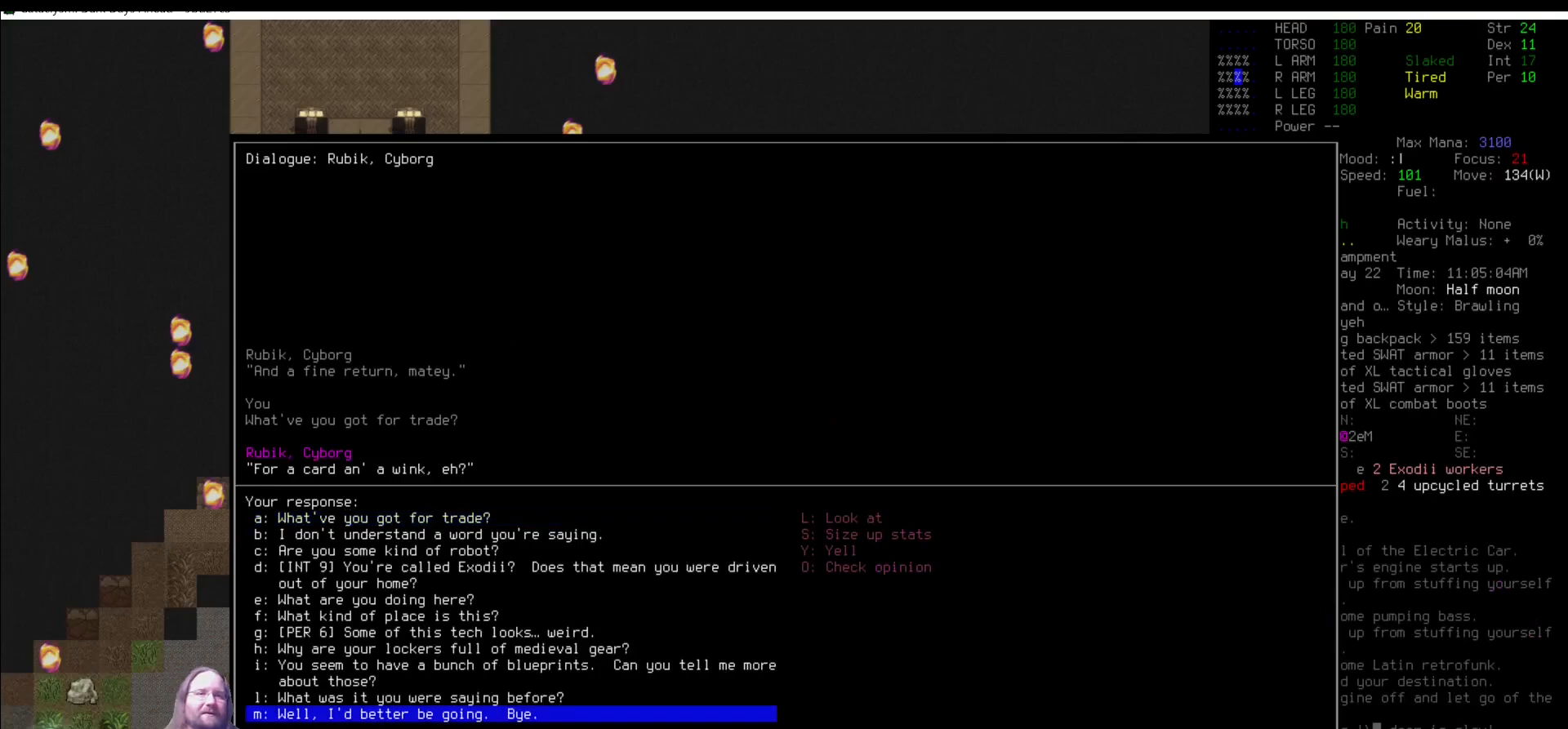
Gameplay with keyboard and mouse; each line is a JSON object with the keys and mouse buttons held at the frame after it. "events" lists presses ("down") and releases ("up") of ".", "/", "0", "1", "2", "3", "4", "5", "6", "7", "8", "9", "a", "alt_l", "alt_r", "b", "backslash", "backspace", "c", "caps_lock", "comma", "ctrl_l", "ctrl_r", "d", "delete", "down", "e", "equals", "escape", "f", "f1", "f10", "f11", "f12", "f2", "f3", "f4", "f5", "f6", "f7", "f8", "f9", "g", "h", "i", "j", "k", "l", "lbracket", "left", "m", "minus", "n", "num0", "num1", "num2", "num3", "num4", "num5", "num6", "num7", "num8", "num9", "o", "p", "q", "quote", "r", "rbracket", "return", "right", "s", "semicolon", "shift_l", "shift_r", "space", "super", "t", "tab", "tilde", "u", "up", "v", "w", "x", "y", "z", "mouse_left" and "mouse_right" between this image and that frame as [ms after this image, input, new state], when the widget could be followed in between. "mouse_left", "mouse_right" = the "left", "right" buttons of the "mouse" list. No other keys are recorded. Mouse movement is not recorded. Not read: other_keys.
{"keys": [], "mouse": [], "events": []}
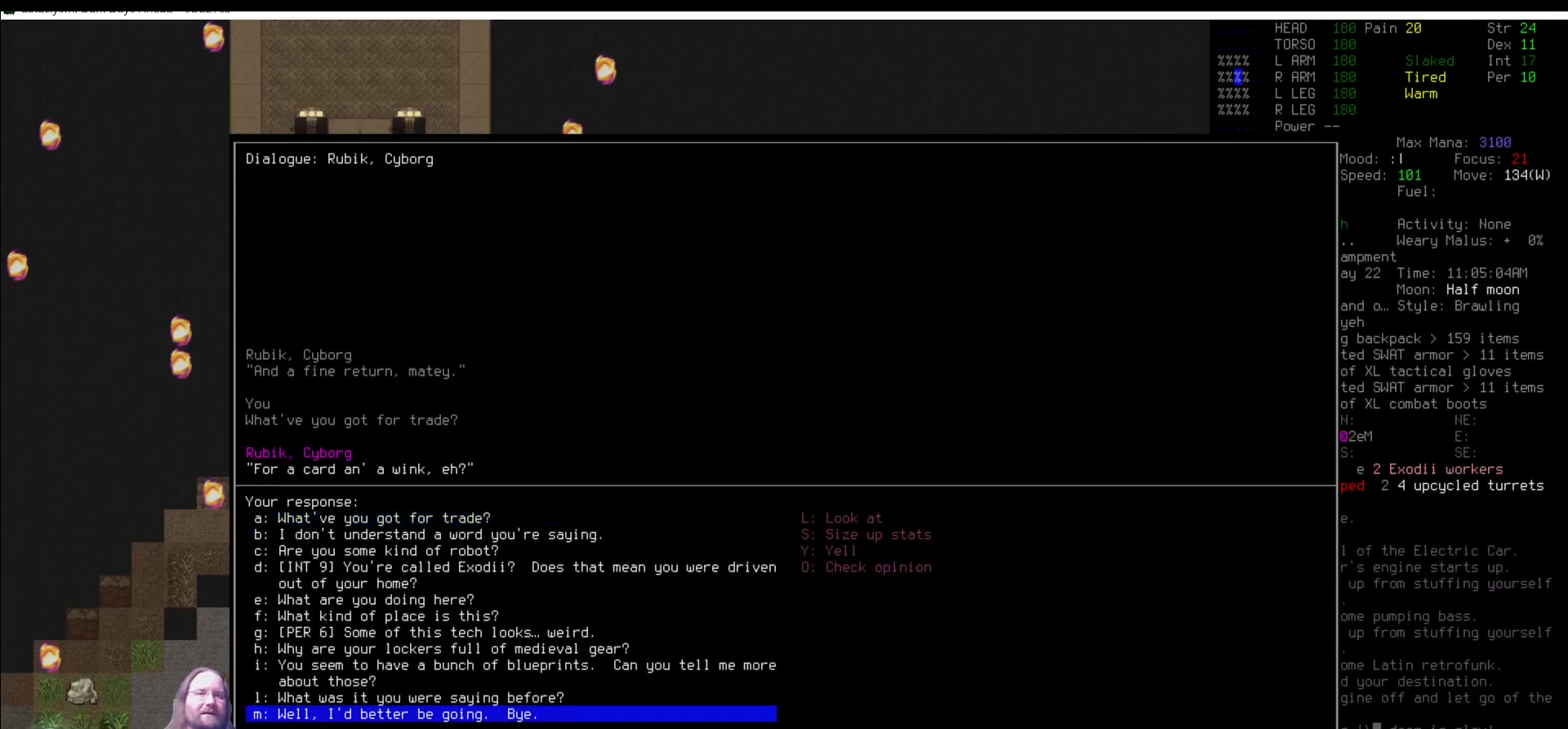
{"keys": [], "mouse": [], "events": []}
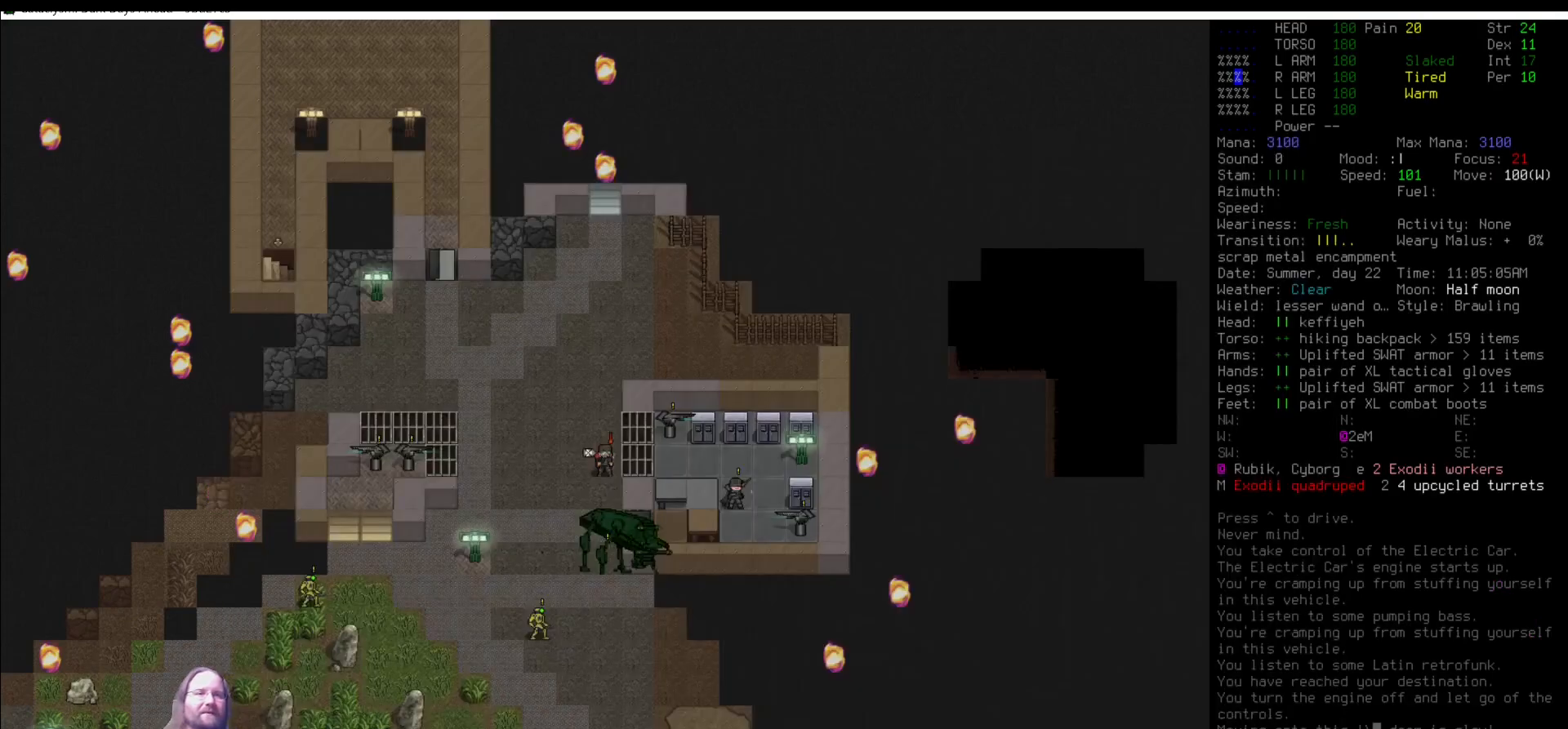
{"keys": [], "mouse": [], "events": []}
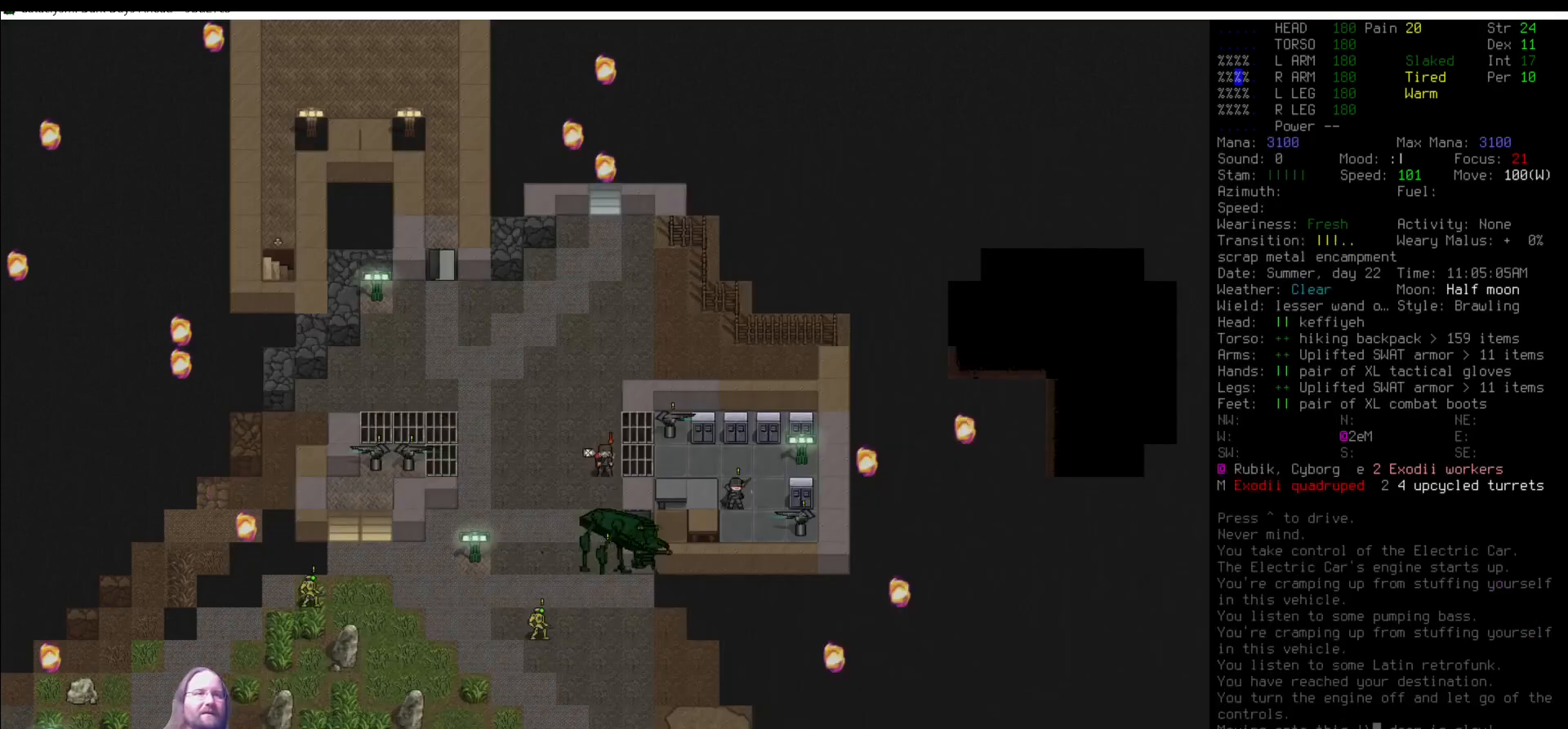
{"keys": [], "mouse": [], "events": [[472, "num7", "down"], [506, "num7", "up"]]}
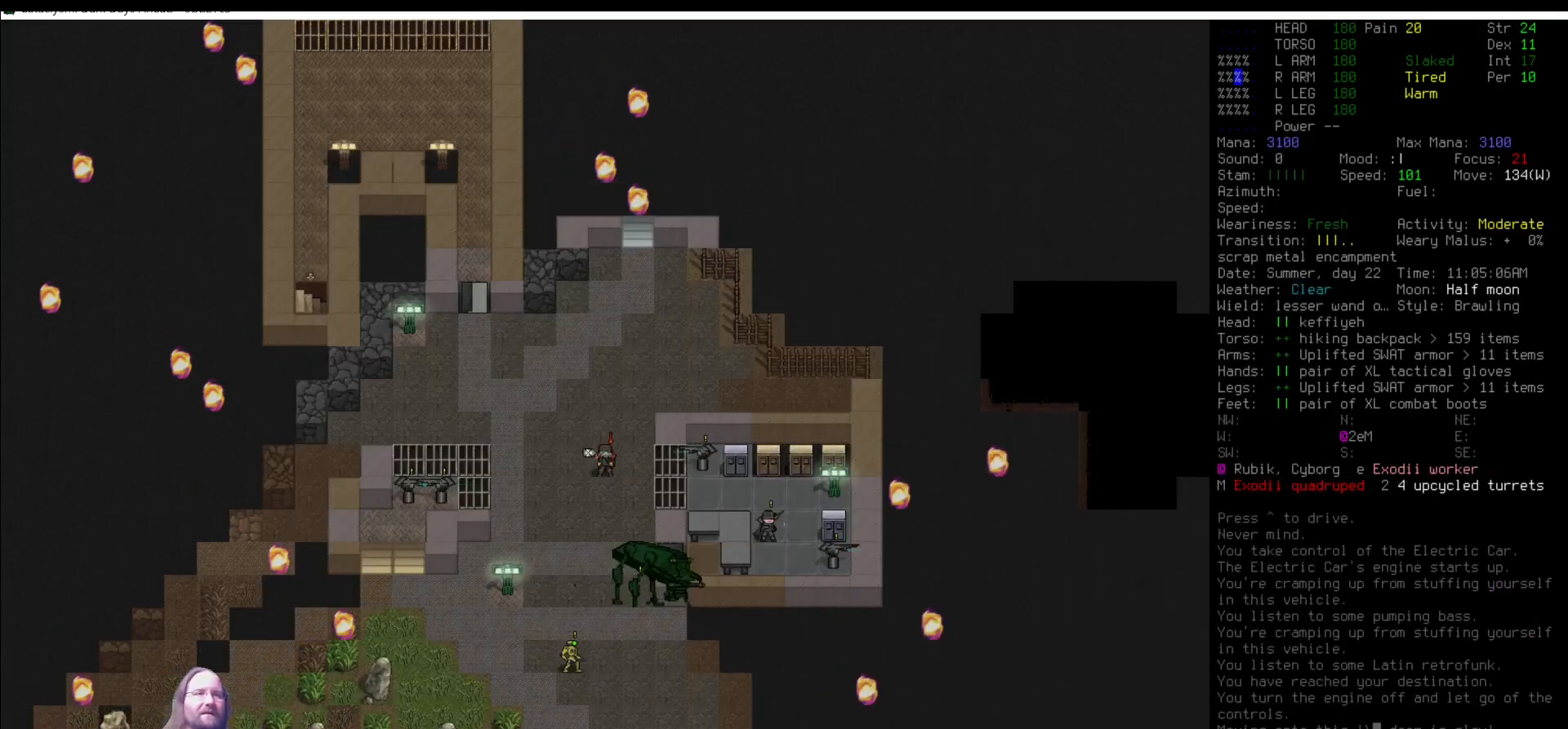
{"keys": [], "mouse": [], "events": [[438, "num7", "down"], [505, "num7", "up"]]}
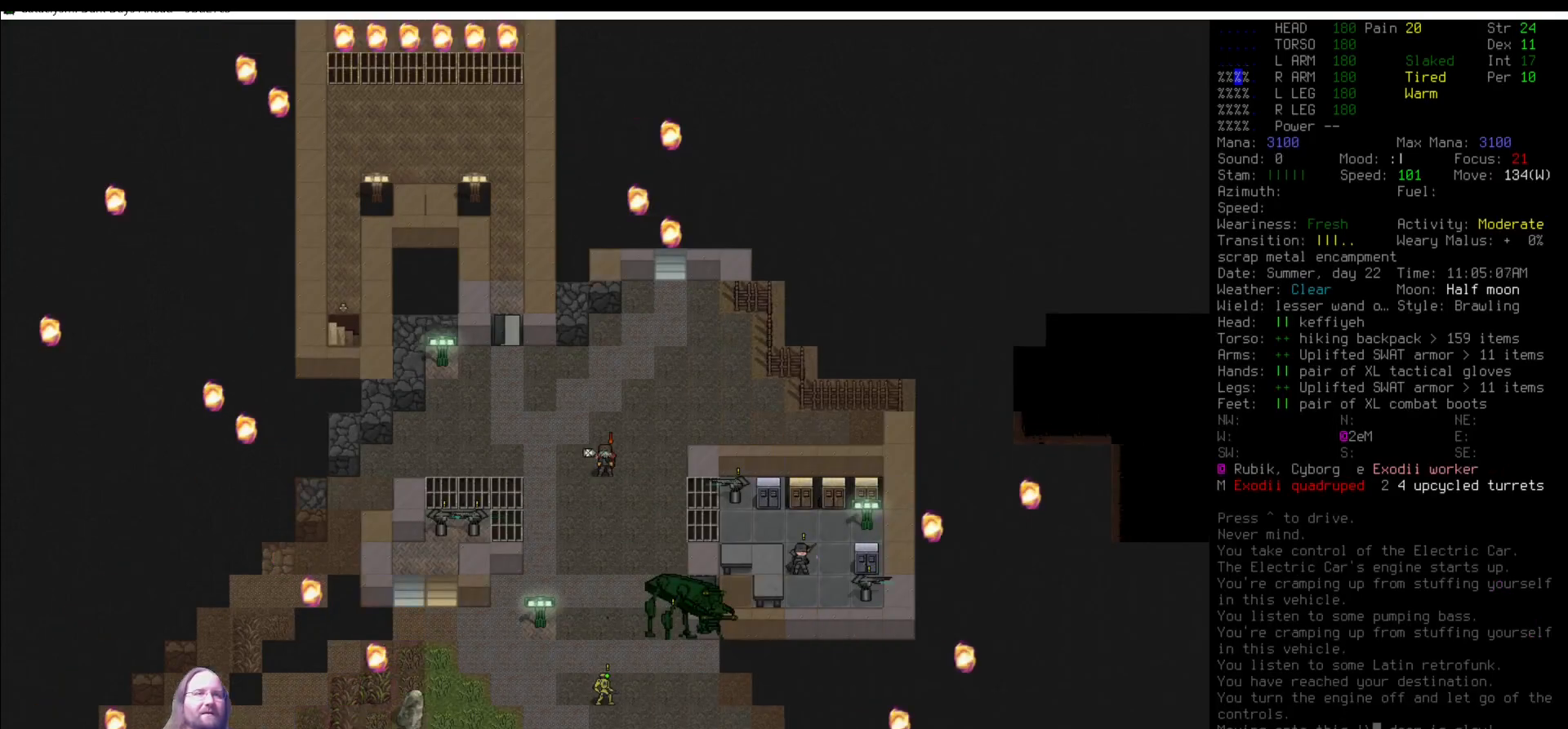
{"keys": ["num7"], "mouse": [], "events": [[135, "num7", "down"], [203, "num7", "up"], [270, "num7", "down"], [371, "num7", "up"], [455, "num7", "down"]]}
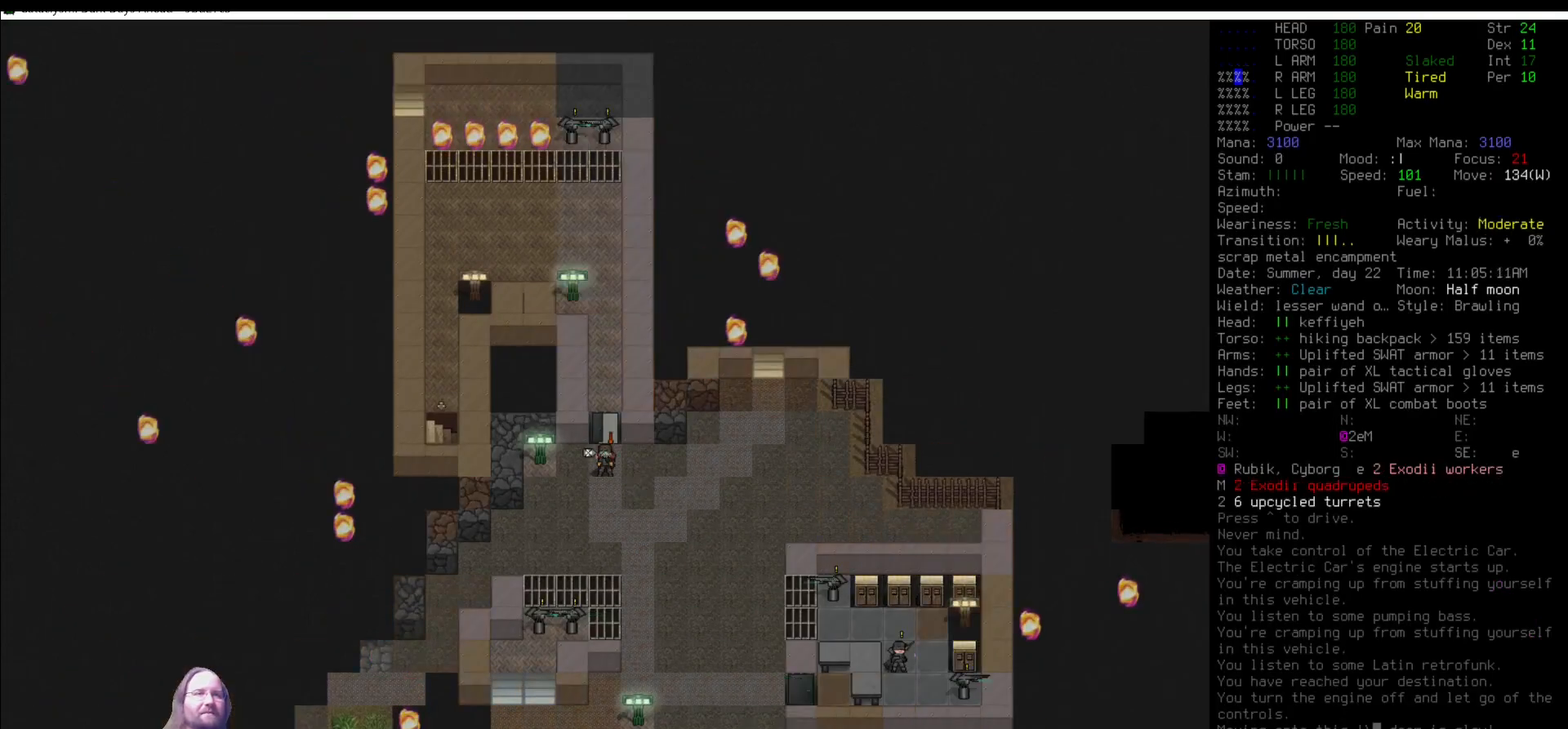
{"keys": [], "mouse": [], "events": [[67, "num7", "up"], [202, "num8", "down"], [286, "num8", "up"], [388, "num8", "down"], [438, "num8", "up"]]}
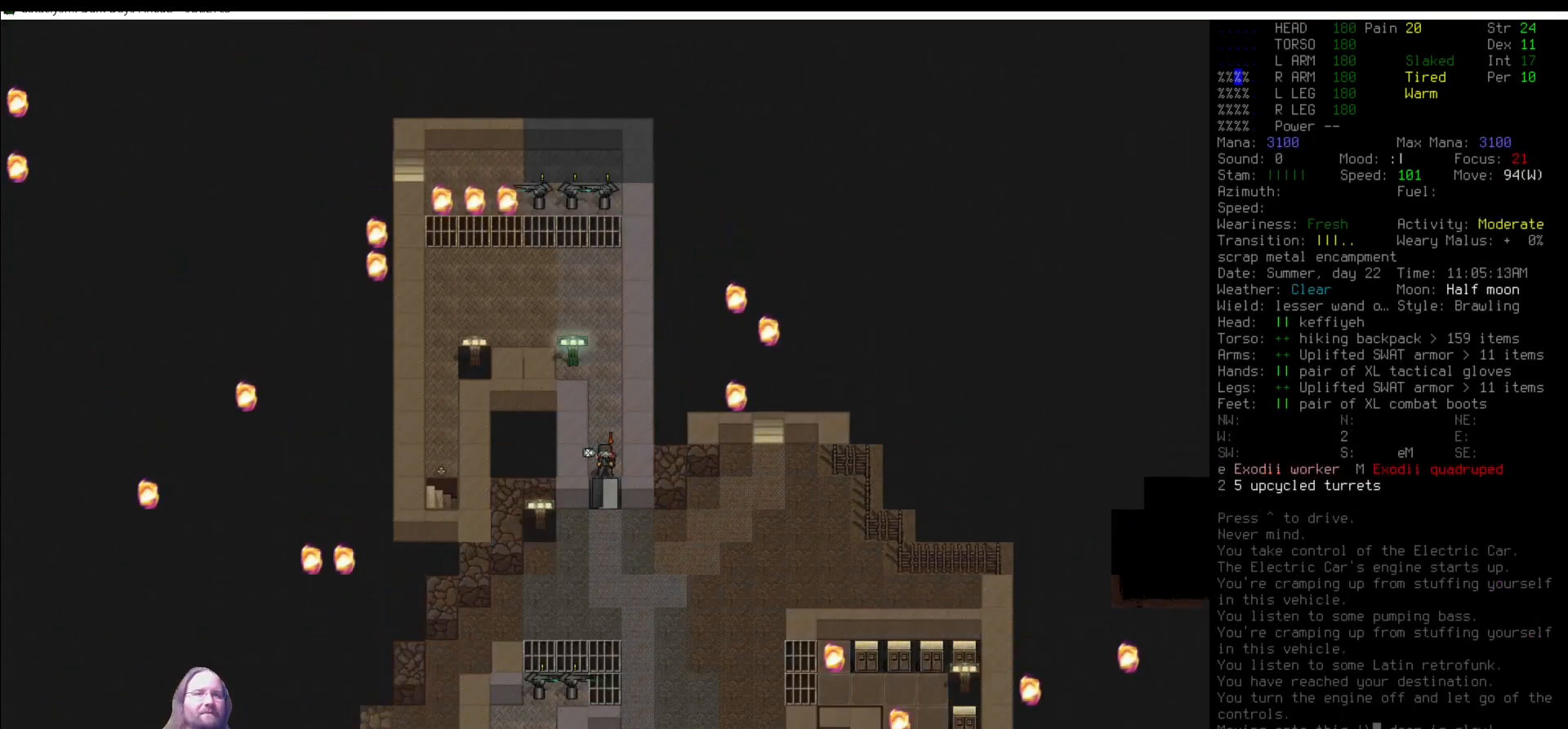
{"keys": [], "mouse": [], "events": [[17, "num8", "down"], [118, "num8", "up"], [203, "num8", "down"], [270, "num8", "up"]]}
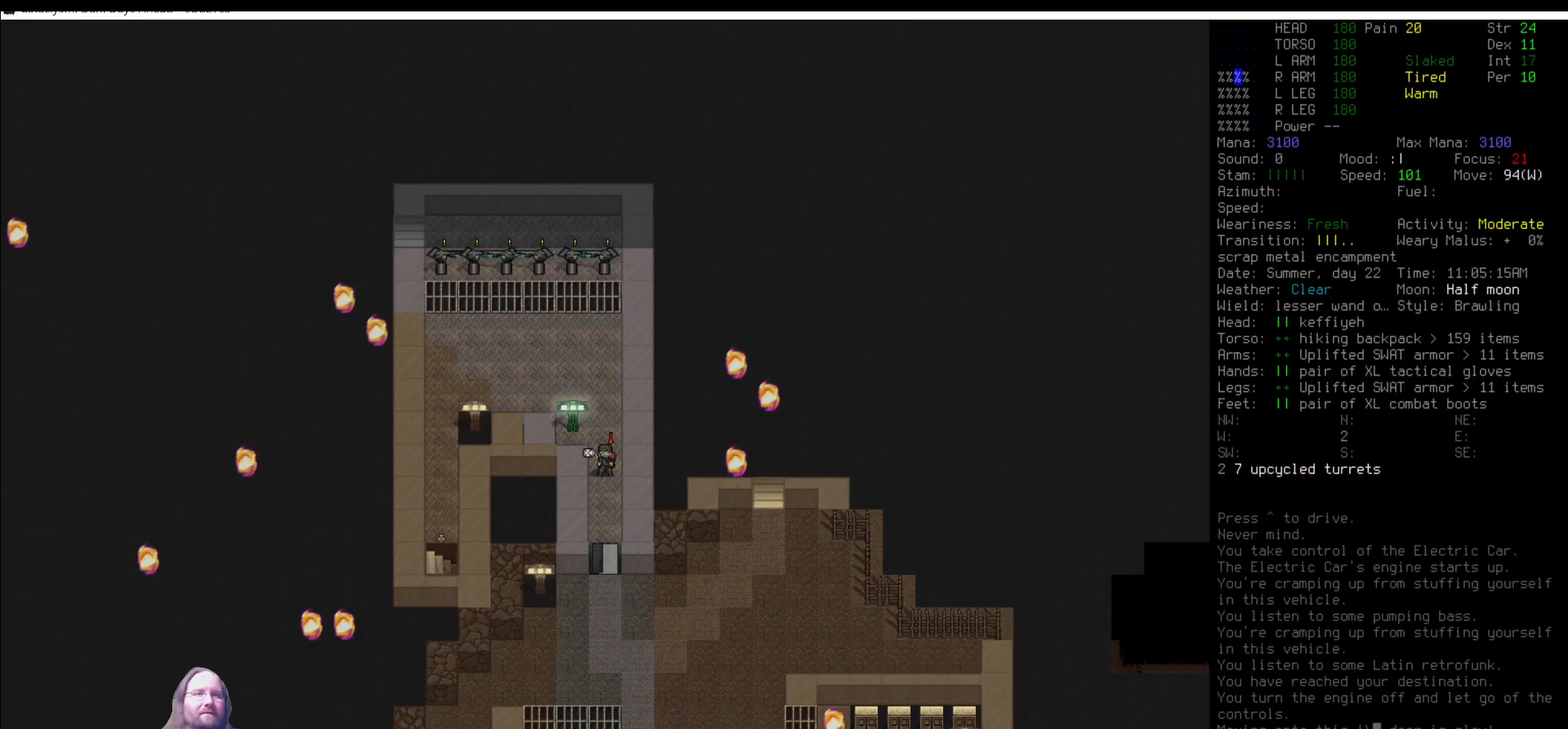
{"keys": ["num4"], "mouse": [], "events": [[17, "num8", "down"], [135, "num8", "up"], [320, "num7", "down"], [371, "num7", "up"], [455, "num4", "down"]]}
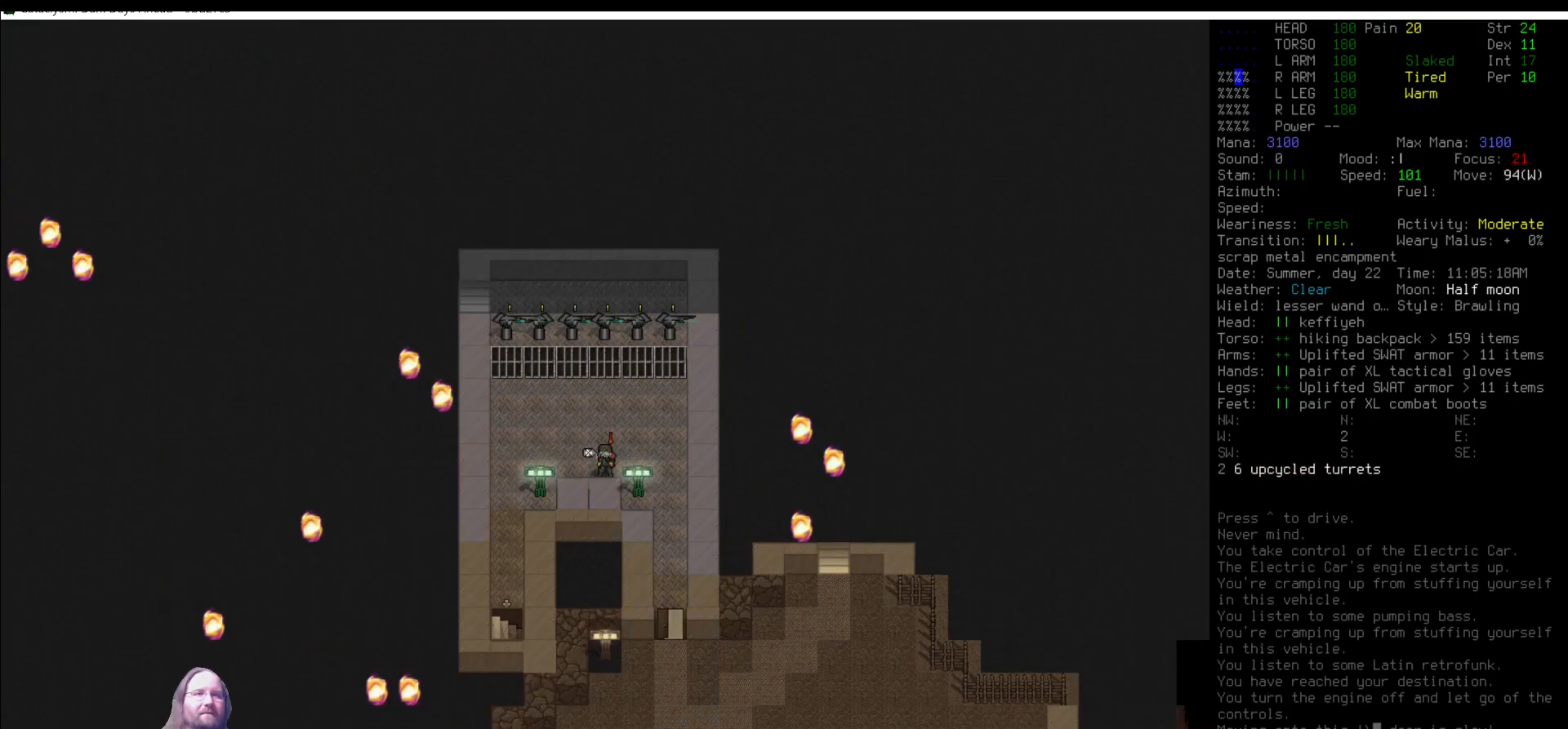
{"keys": ["num1"], "mouse": [], "events": [[16, "num4", "up"], [118, "num4", "down"], [168, "num4", "up"], [235, "num4", "down"], [286, "num4", "up"], [455, "num1", "down"]]}
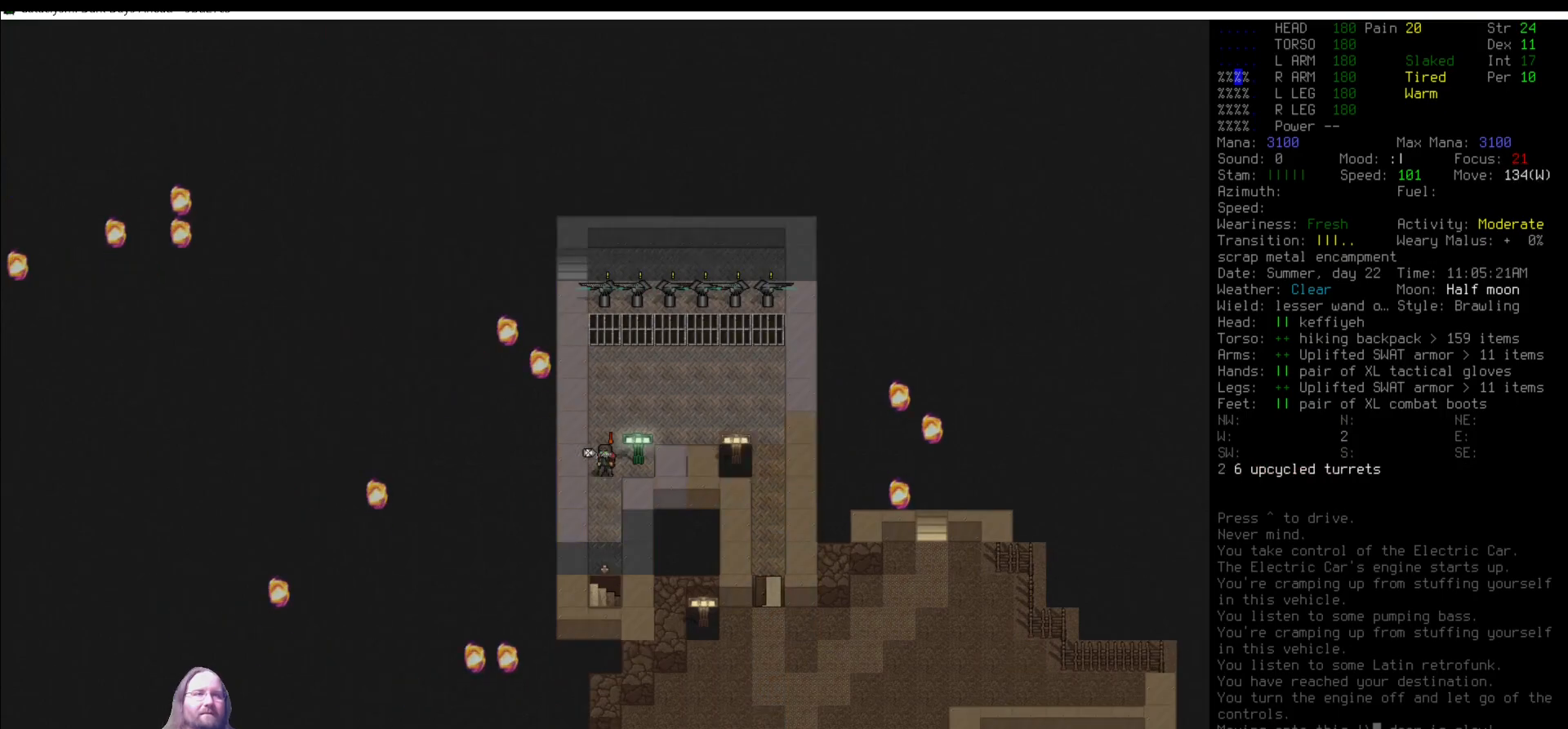
{"keys": [], "mouse": [], "events": [[17, "num1", "up"], [118, "num2", "down"], [152, "num2", "up"], [303, "num2", "down"], [371, "num2", "up"], [438, "num2", "down"], [506, "num2", "up"]]}
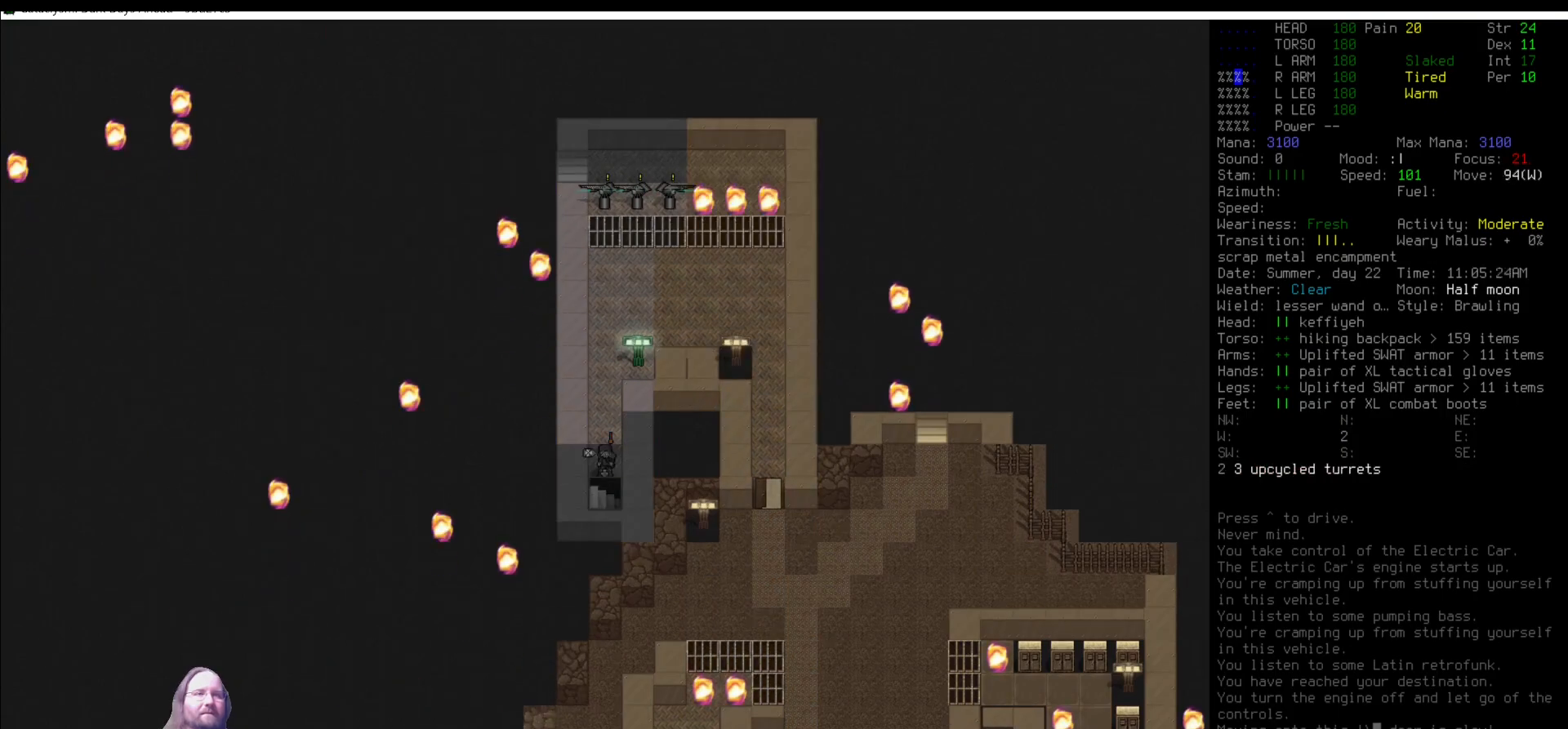
{"keys": [], "mouse": [], "events": [[84, "num2", "down"], [219, "num2", "up"]]}
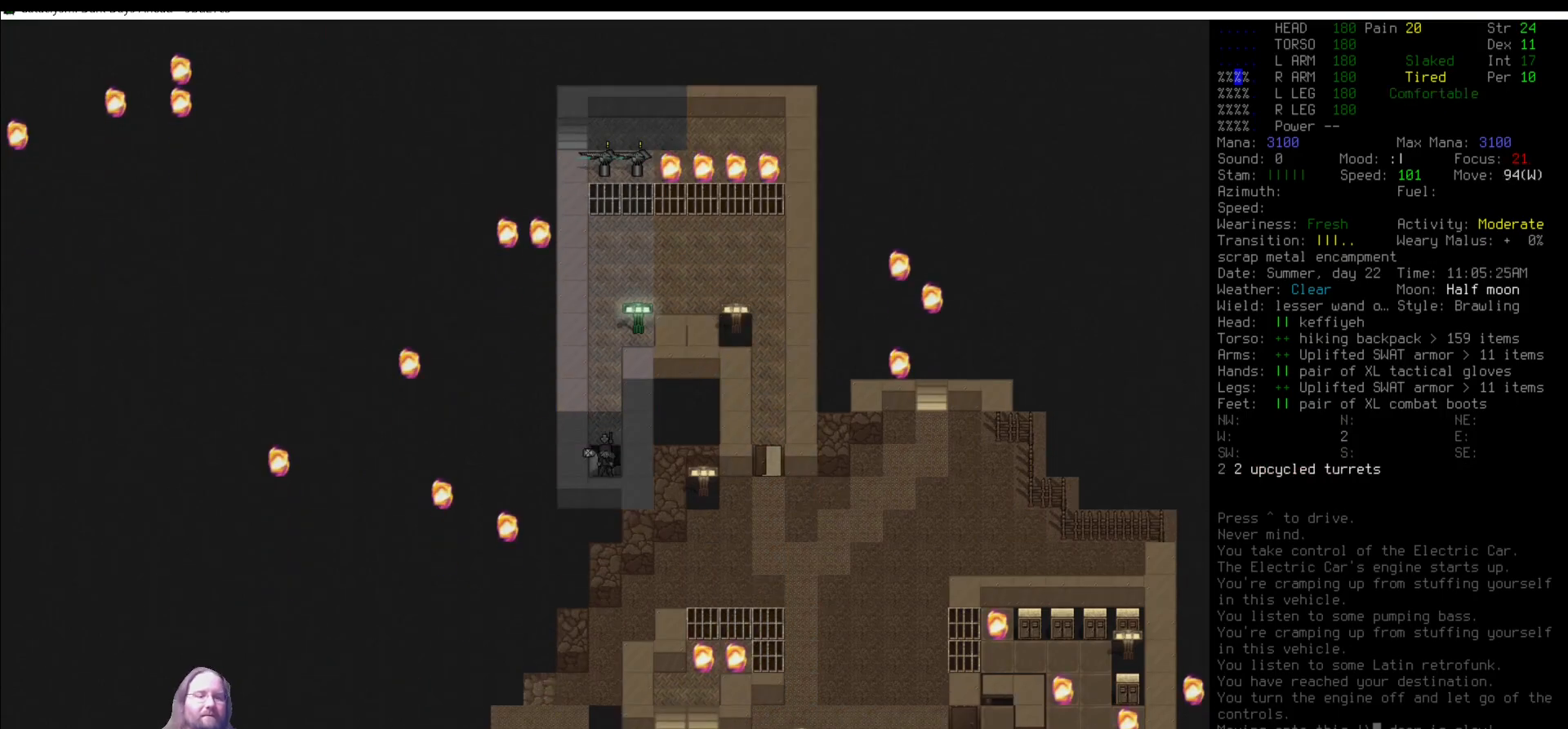
{"keys": [], "mouse": [], "events": [[68, "shift_r", "down"], [202, ".", "down"], [236, ".", "up"], [287, "shift_r", "up"]]}
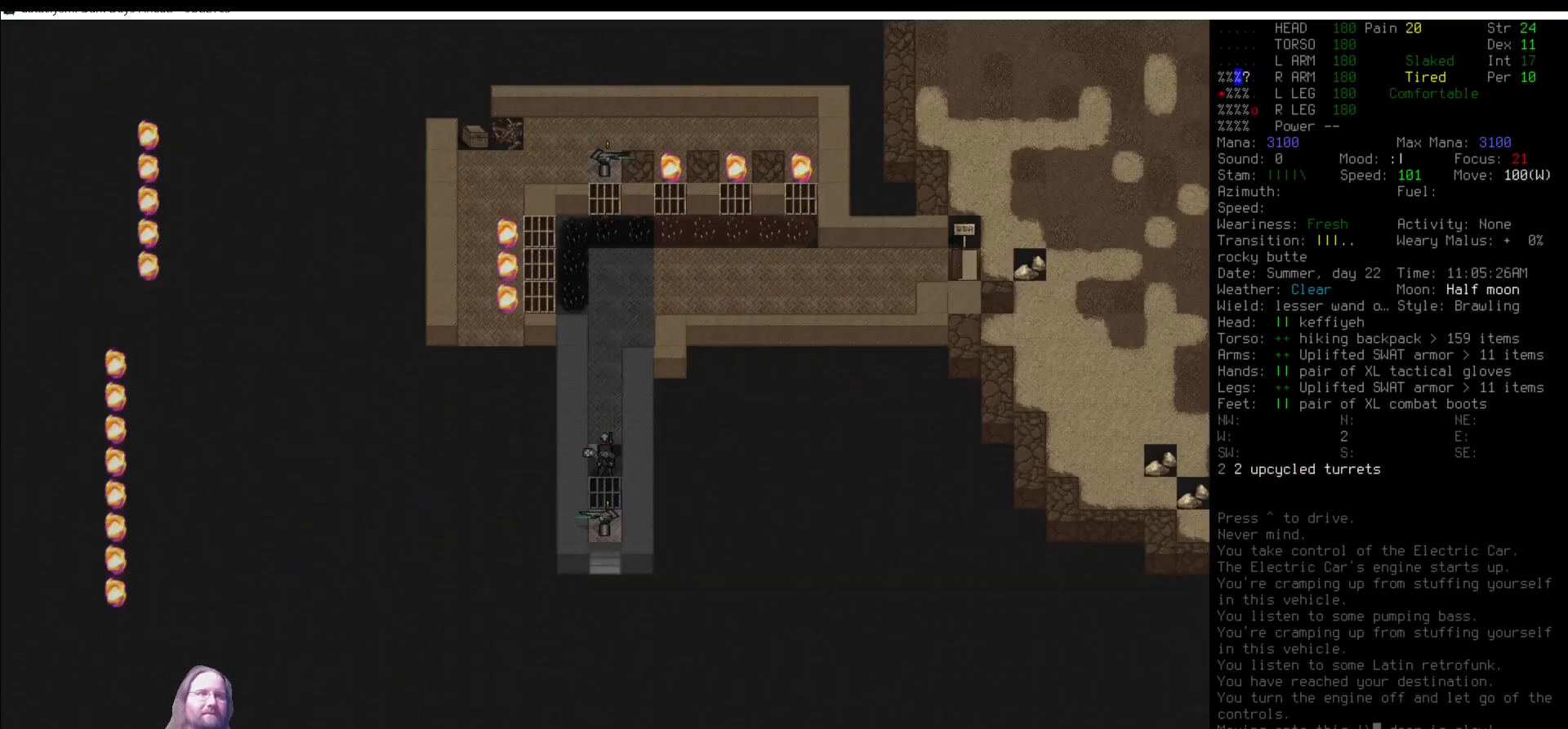
{"keys": [], "mouse": [], "events": [[269, "num8", "down"], [303, "num8", "up"], [387, "num8", "down"], [438, "num8", "up"]]}
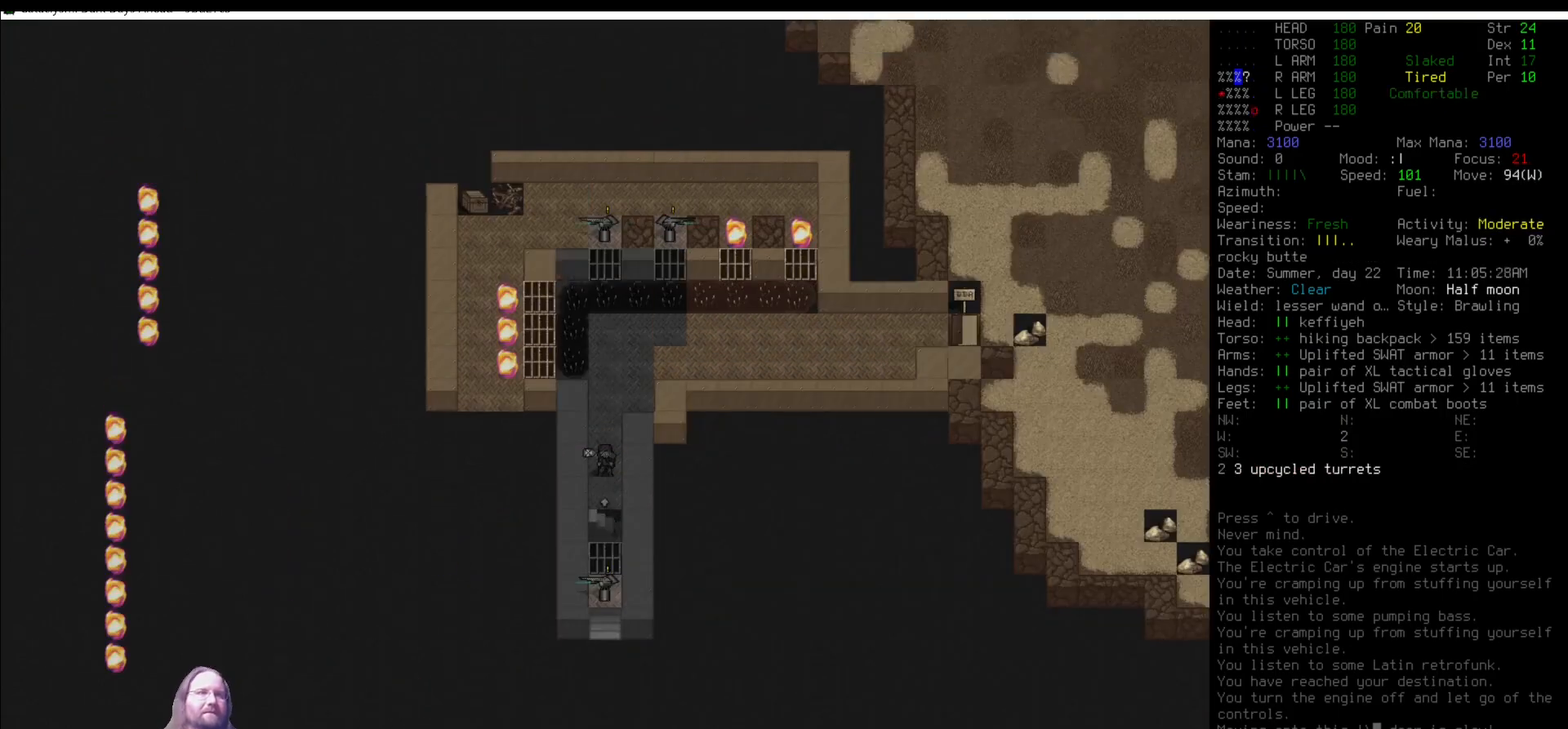
{"keys": [], "mouse": [], "events": [[17, "num8", "down"], [135, "num8", "up"], [135, "num9", "down"], [219, "num9", "up"], [371, "num9", "down"], [455, "num9", "up"]]}
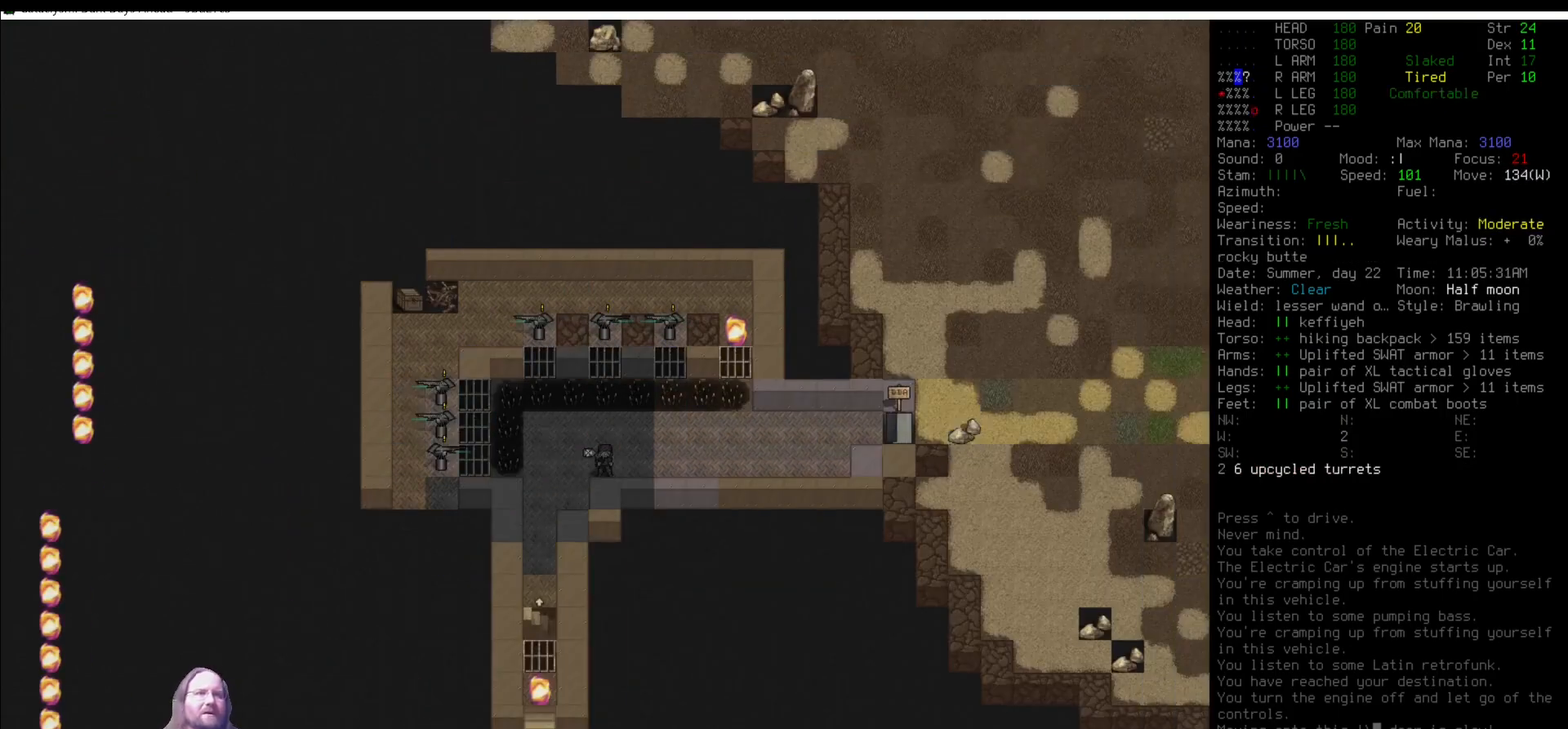
{"keys": [], "mouse": [], "events": [[118, "num6", "down"], [168, "num6", "up"], [253, "num6", "down"], [303, "num6", "up"], [404, "num6", "down"], [438, "num6", "up"]]}
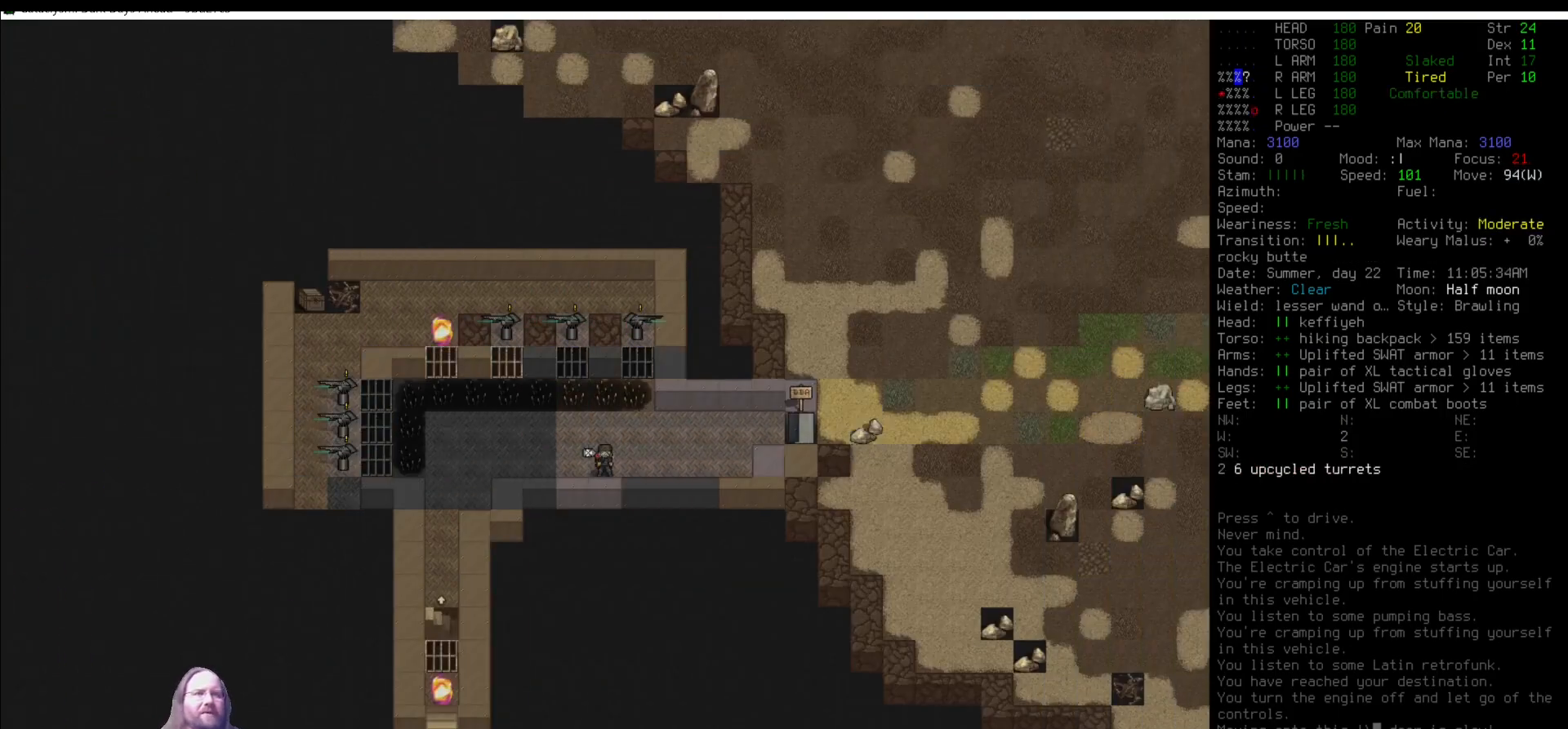
{"keys": [], "mouse": [], "events": [[68, "num6", "down"], [118, "num6", "up"], [152, "num6", "down"], [253, "num6", "up"], [354, "num6", "down"], [438, "num6", "up"]]}
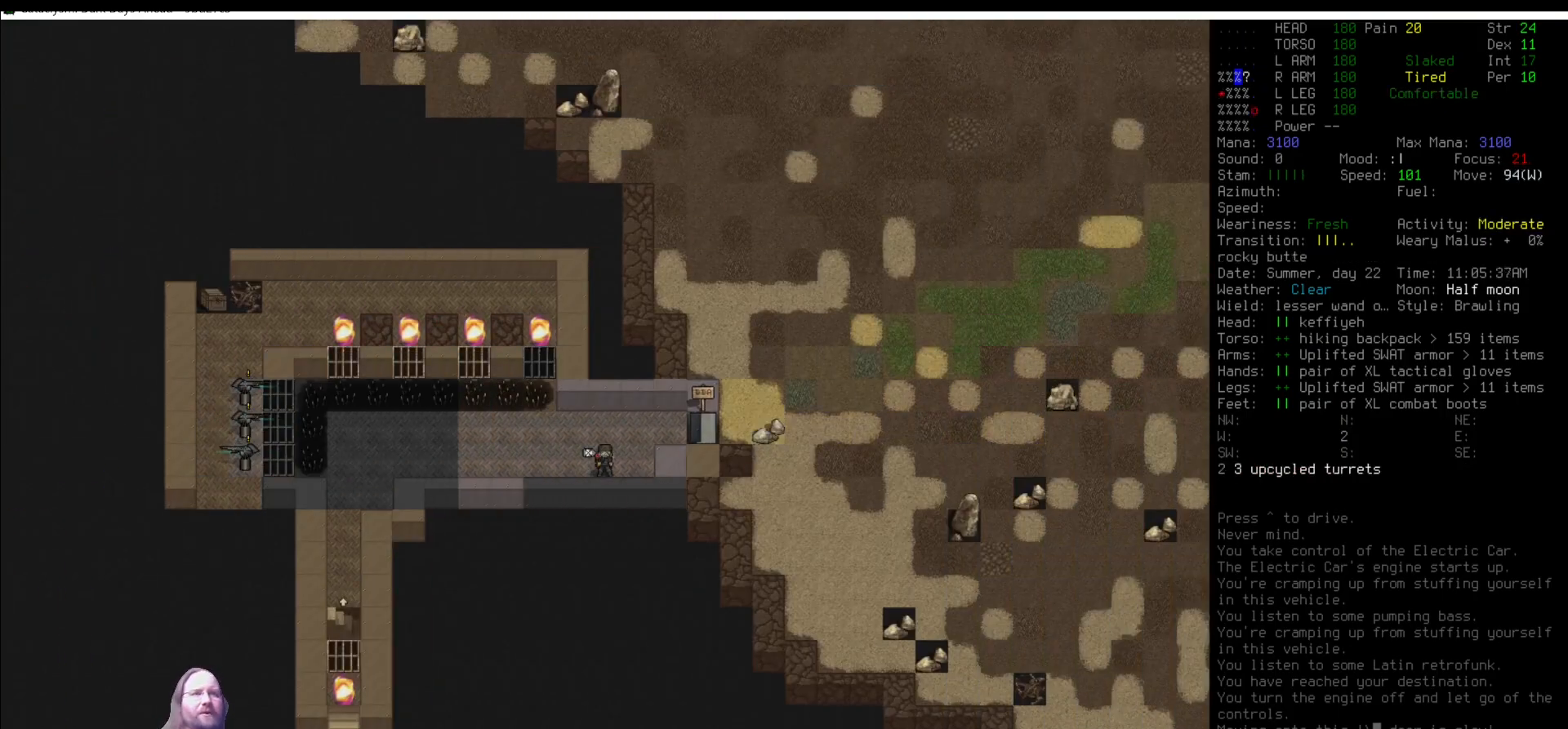
{"keys": ["num6"], "mouse": [], "events": [[84, "num9", "down"], [135, "num9", "up"], [269, "num6", "down"], [337, "num6", "up"], [421, "num6", "down"]]}
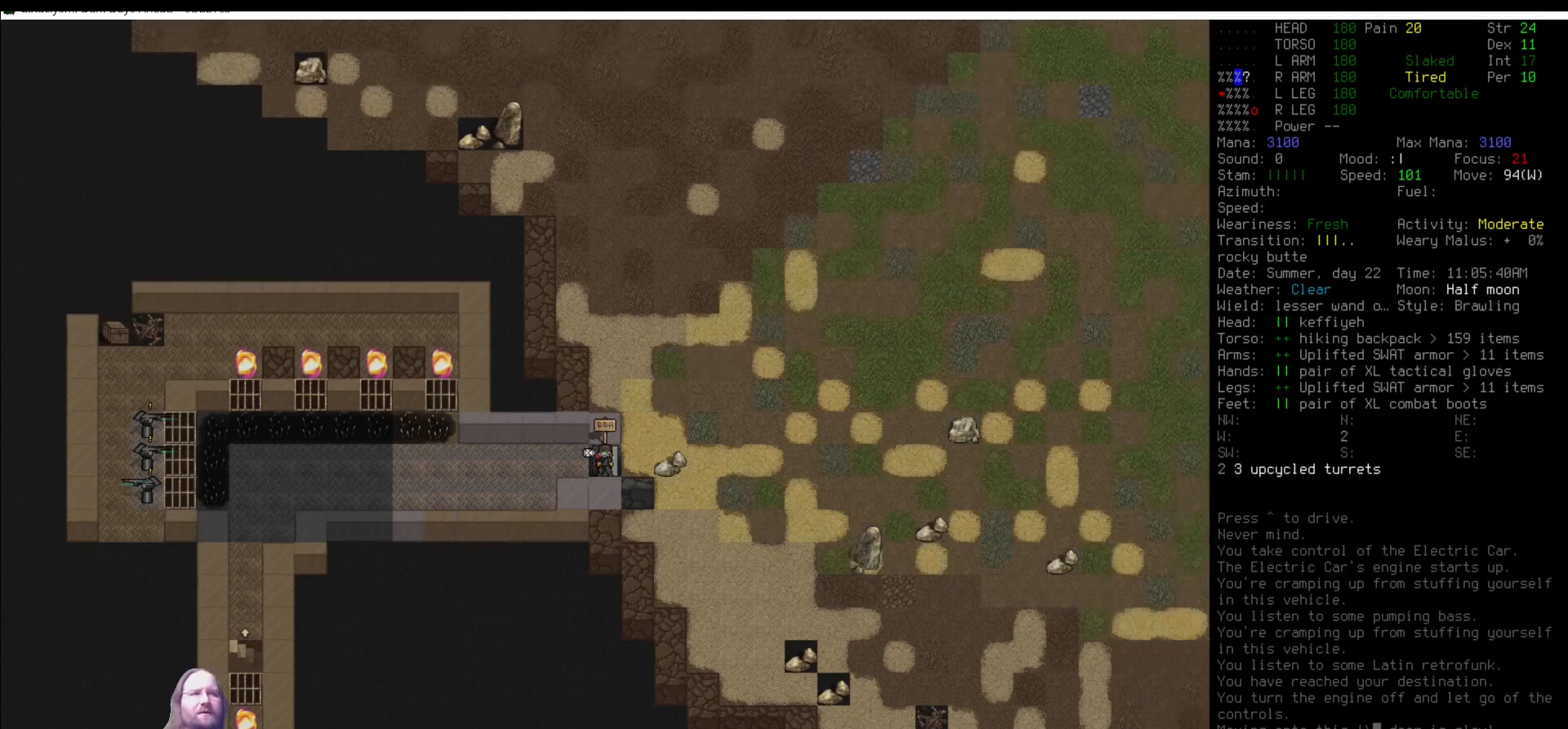
{"keys": ["num9"], "mouse": [], "events": [[17, "num6", "up"], [236, "num6", "down"], [304, "num6", "up"], [438, "num9", "down"]]}
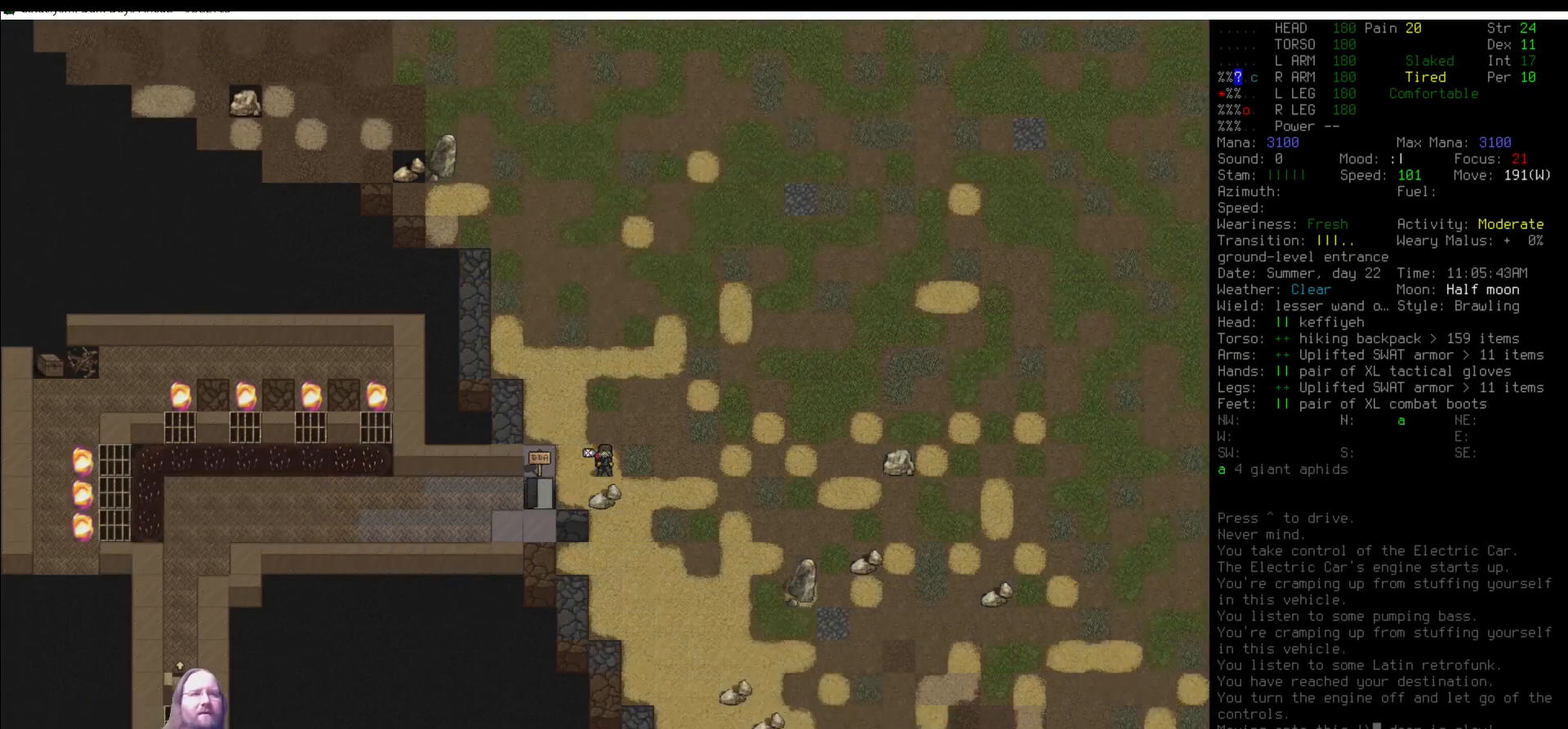
{"keys": [], "mouse": [], "events": [[17, "num9", "up"], [269, "num6", "down"], [354, "num6", "up"]]}
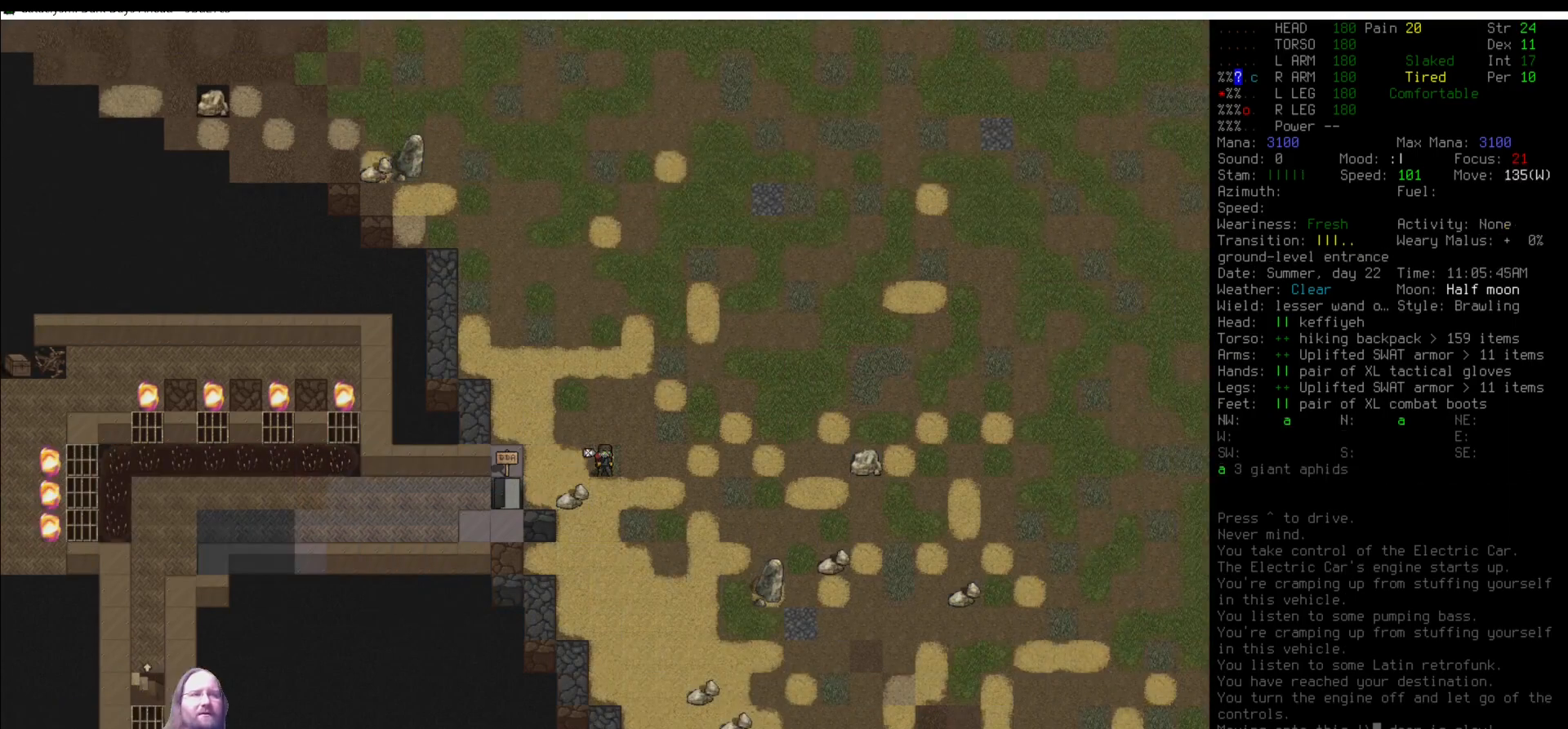
{"keys": ["num6"], "mouse": [], "events": [[17, "num3", "down"], [85, "num3", "up"], [270, "num6", "down"]]}
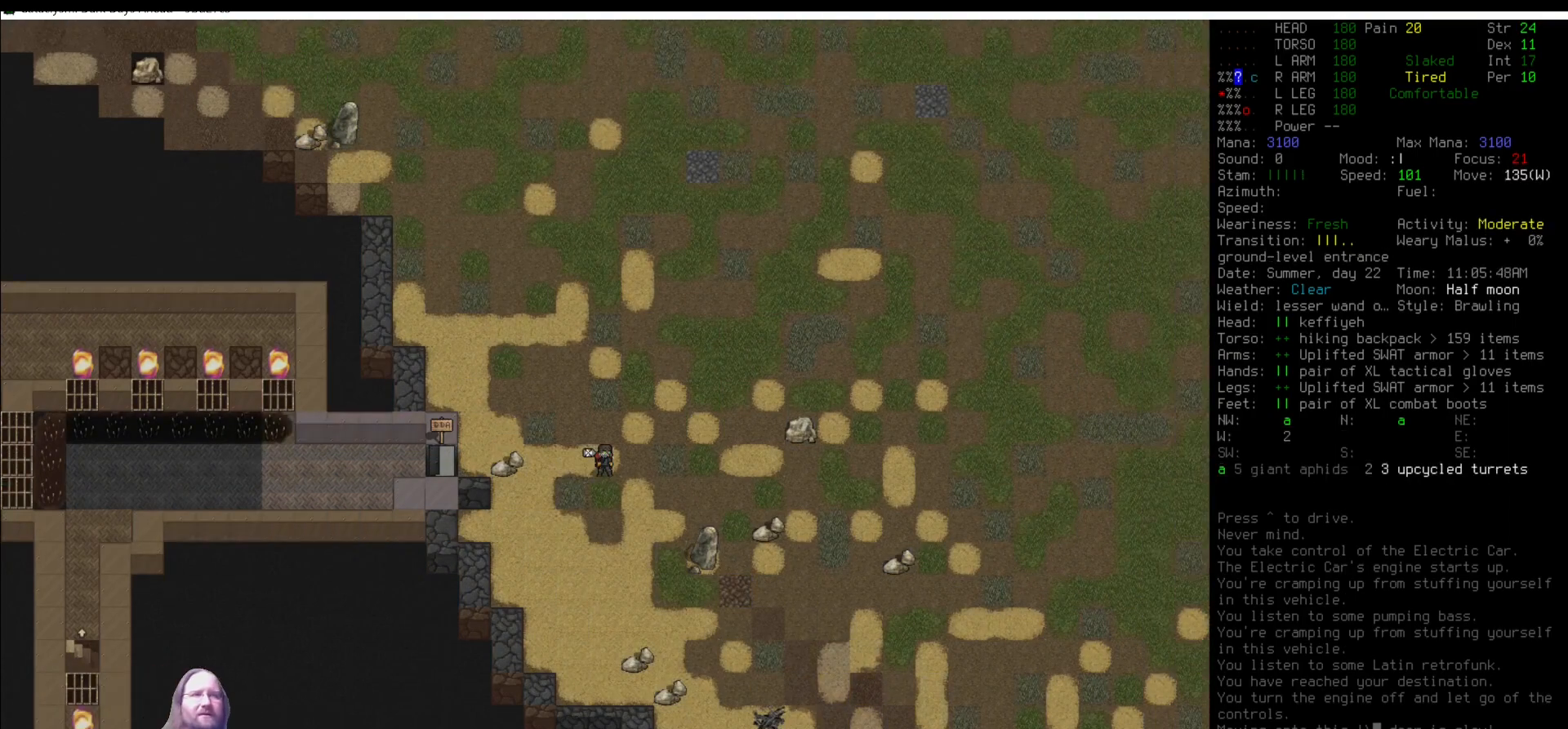
{"keys": ["num6"], "mouse": [], "events": []}
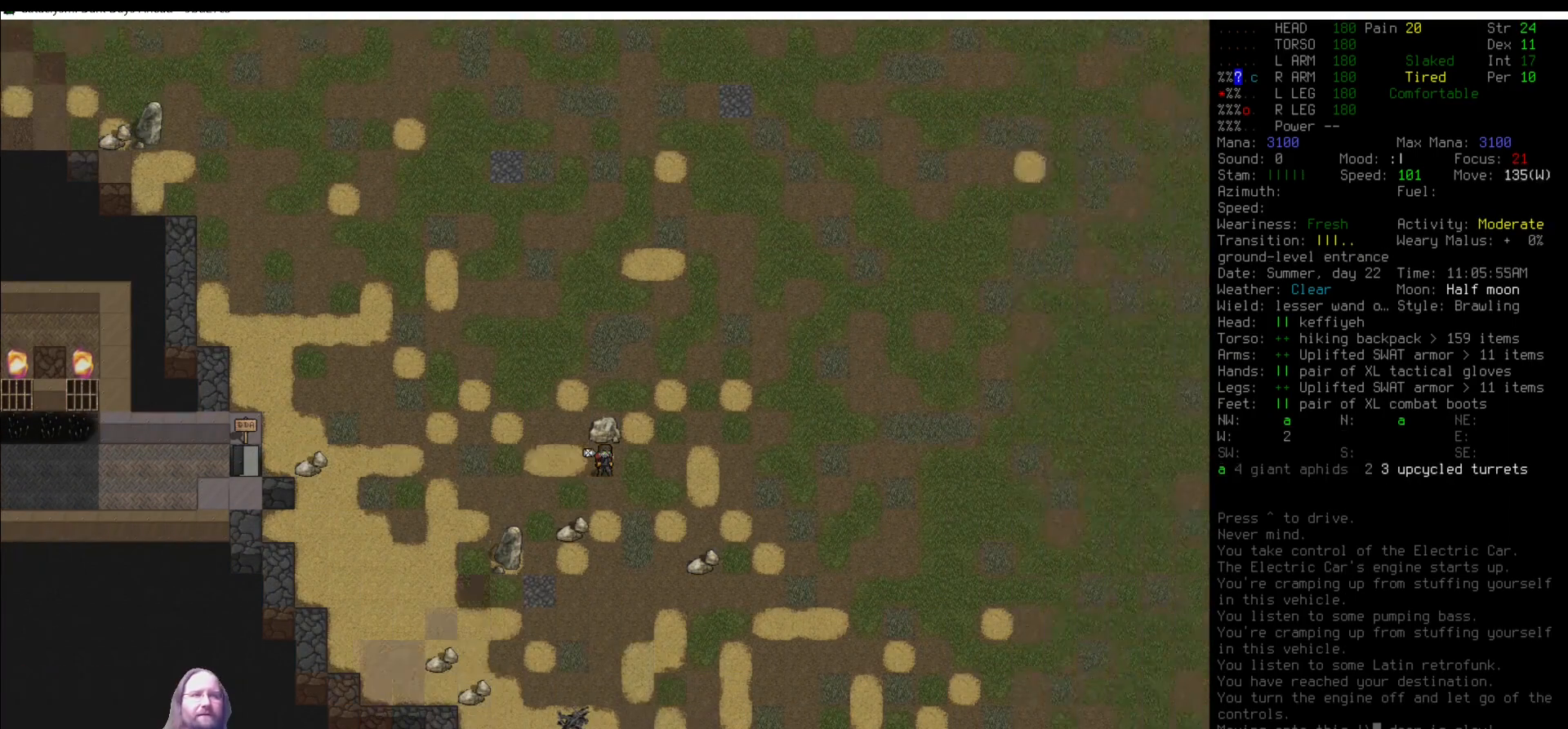
{"keys": [], "mouse": [], "events": [[506, "num6", "up"]]}
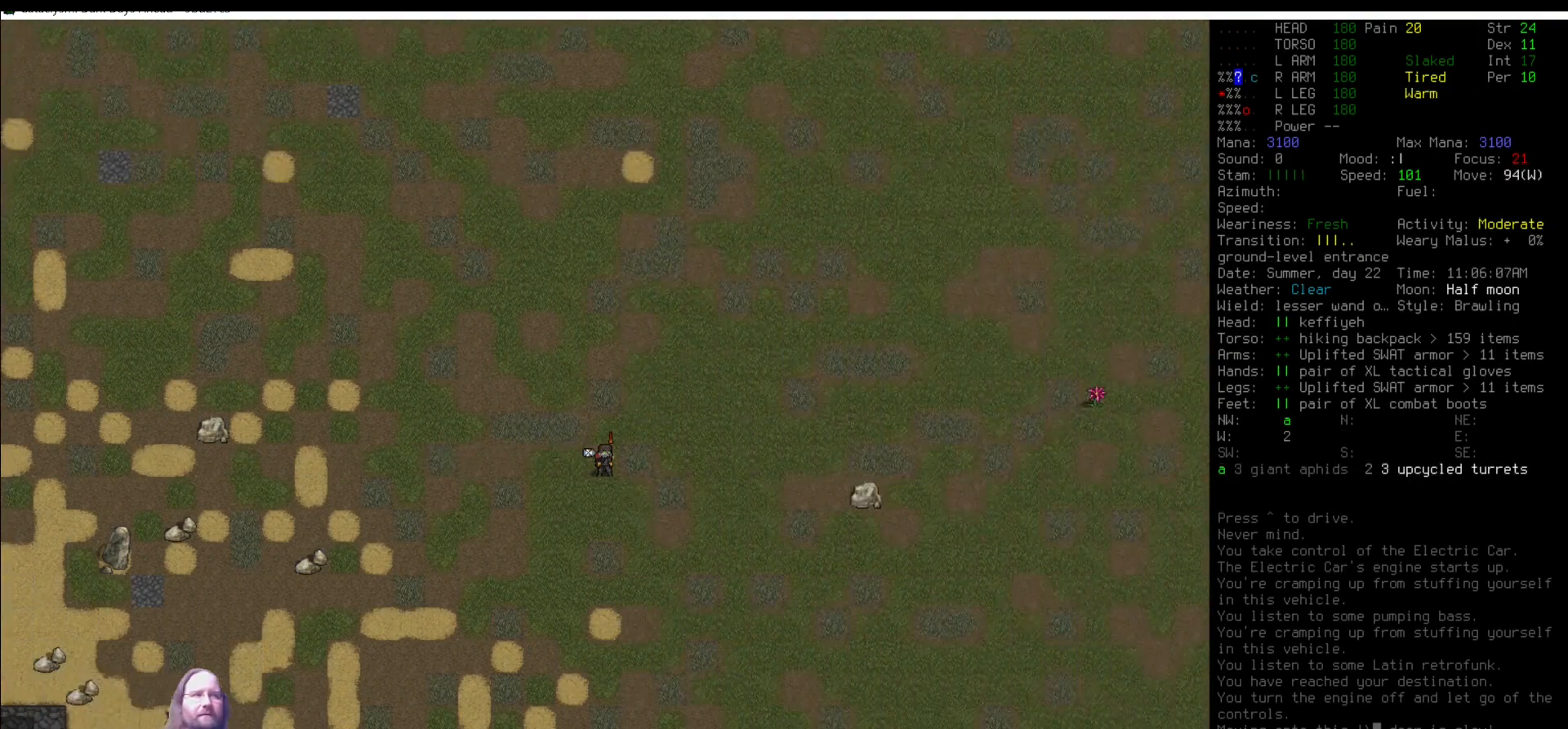
{"keys": [], "mouse": [], "events": [[371, "num3", "down"], [421, "num3", "up"]]}
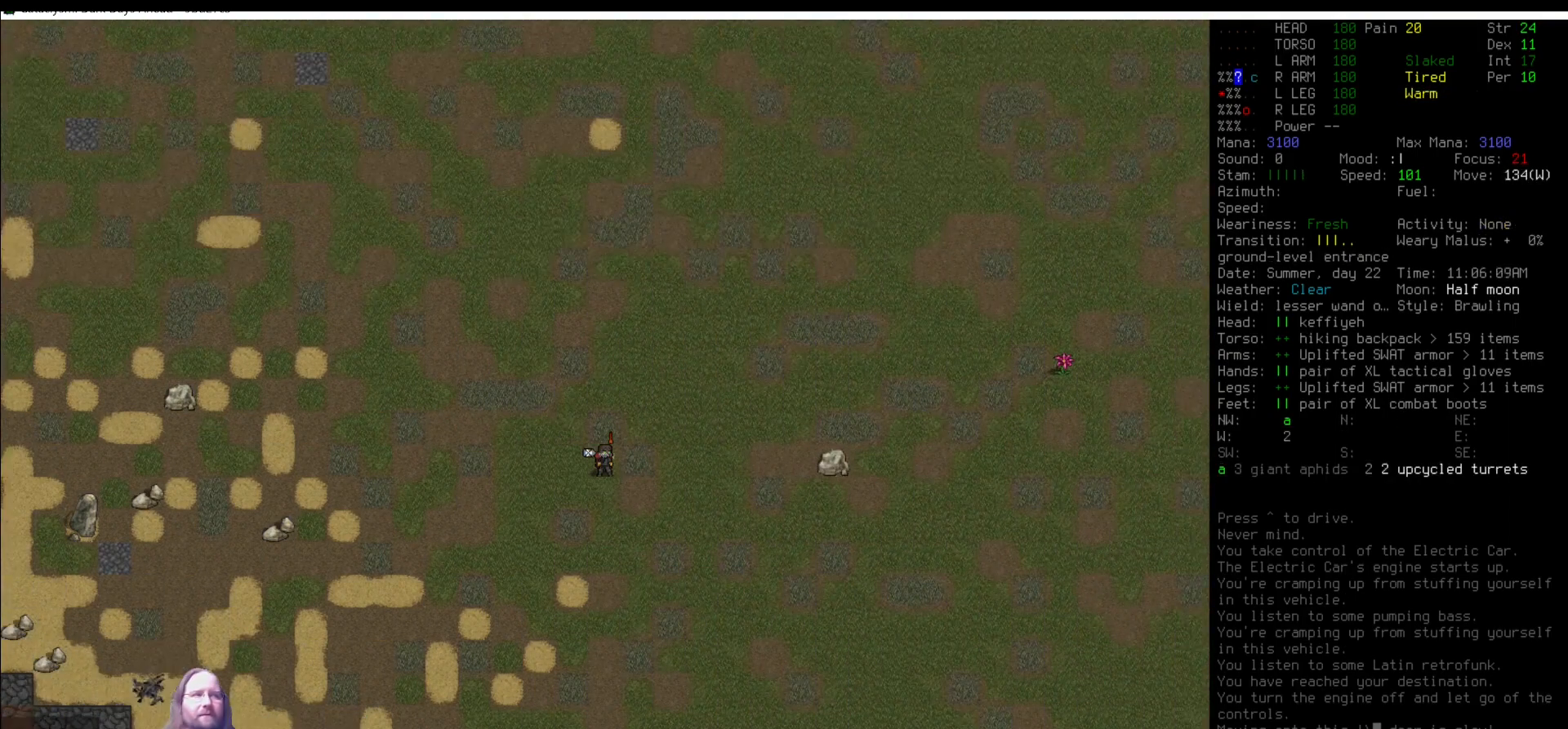
{"keys": ["num3"], "mouse": [], "events": [[152, "num6", "down"], [220, "num6", "up"], [455, "num3", "down"]]}
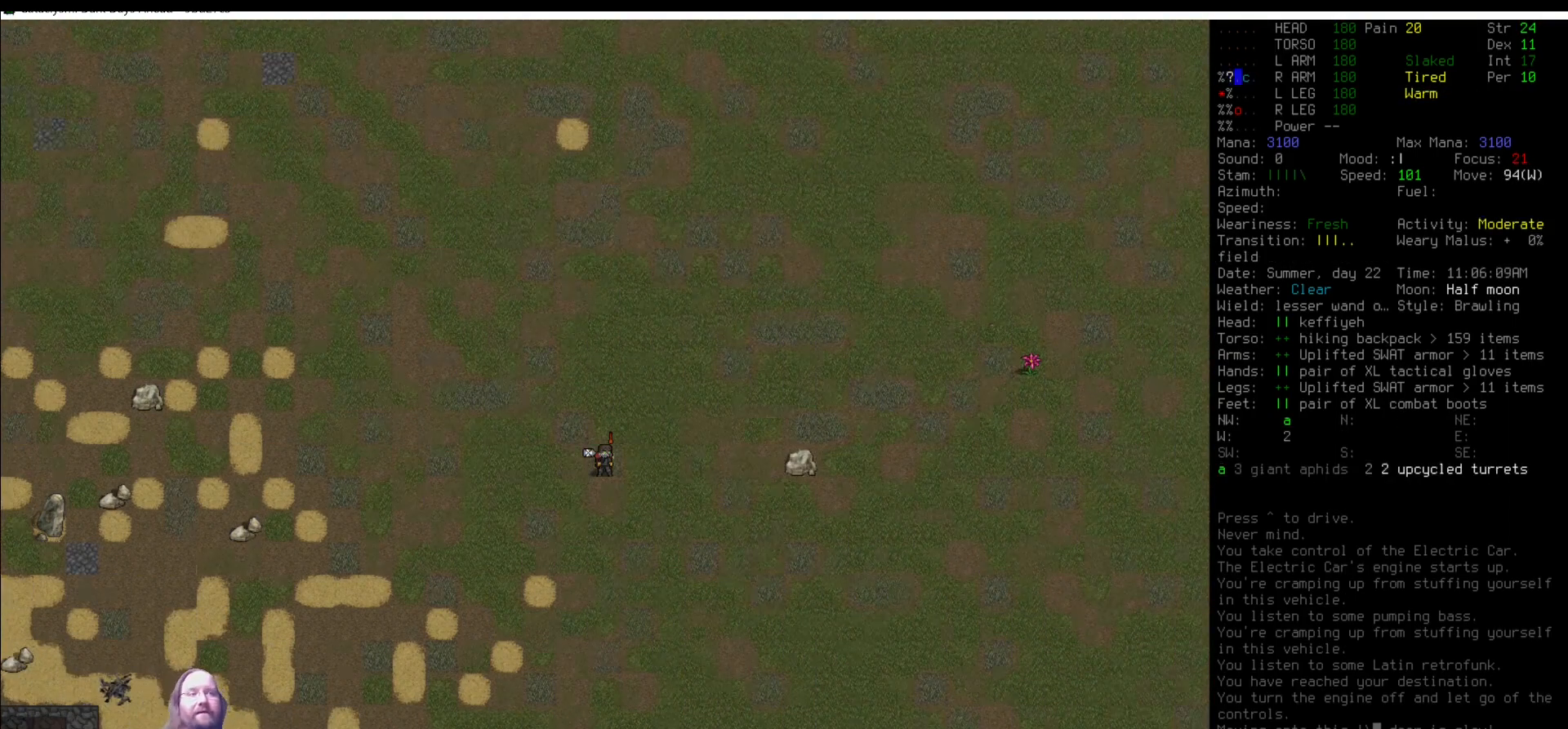
{"keys": [], "mouse": [], "events": [[17, "num3", "up"], [169, "num3", "down"], [270, "num3", "up"], [388, "num6", "down"], [438, "num6", "up"]]}
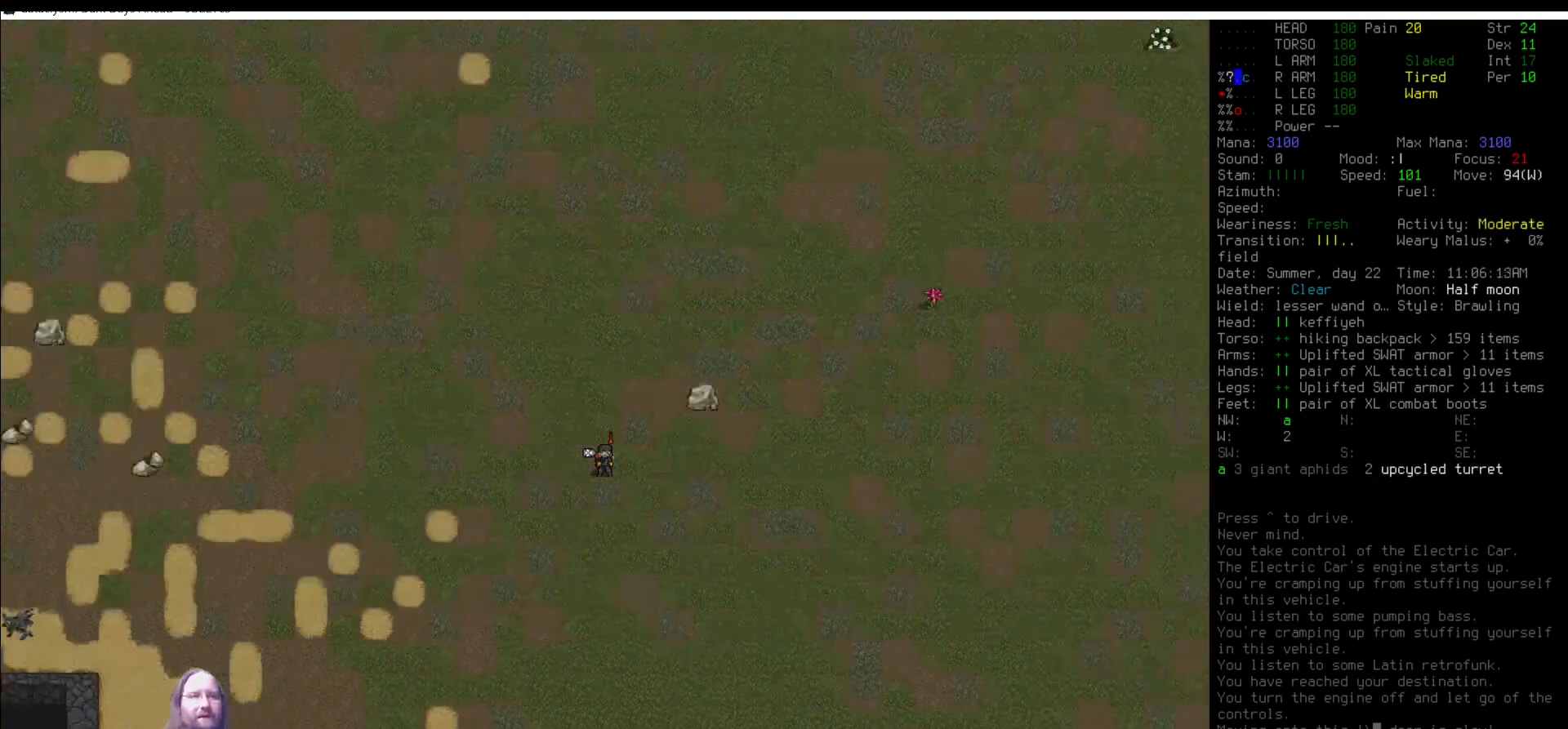
{"keys": [], "mouse": [], "events": [[16, "num6", "down"], [134, "num6", "up"], [219, "num6", "down"], [269, "num6", "up"], [320, "shift_l", "down"], [370, "z", "down"], [505, "shift_l", "up"], [505, "z", "up"]]}
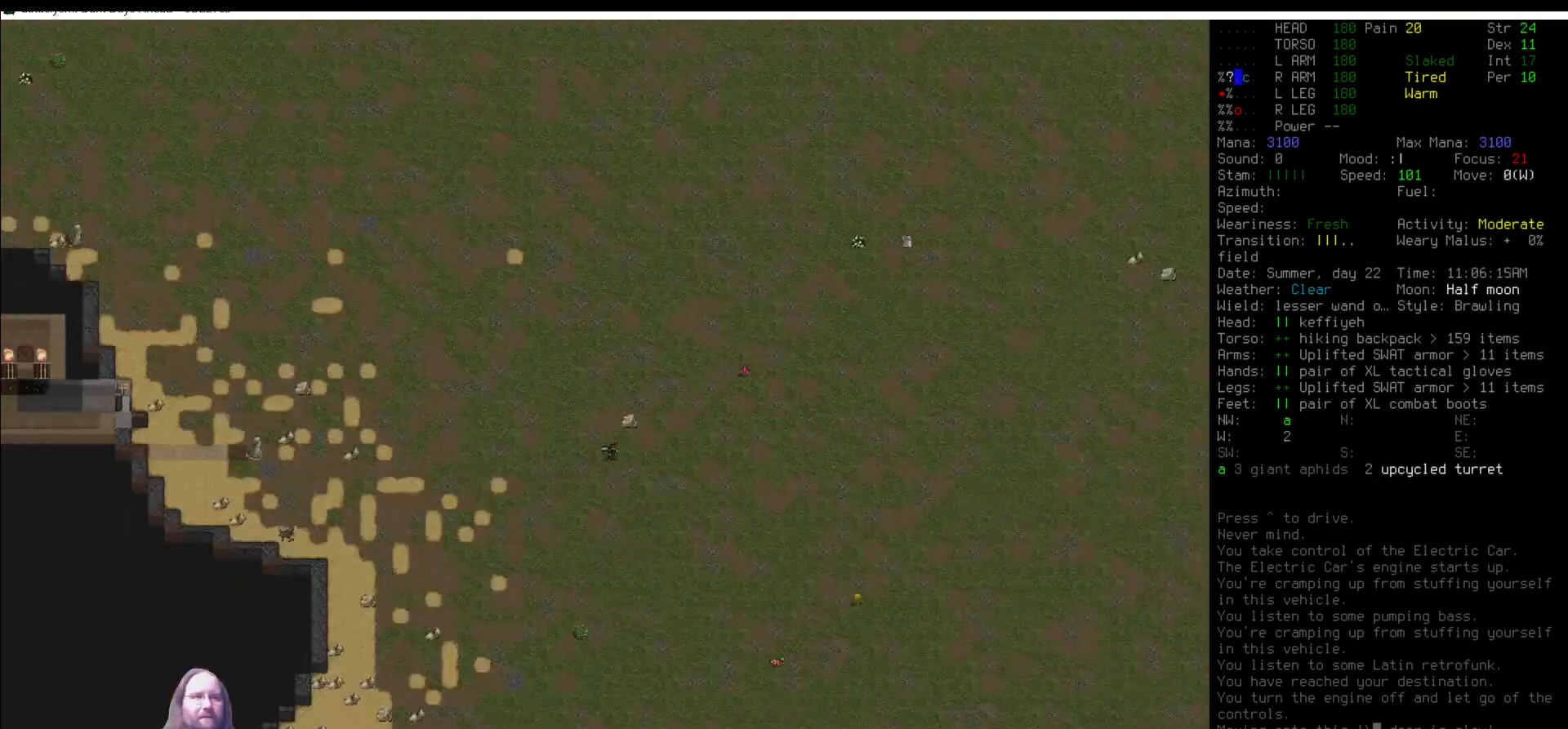
{"keys": ["num6"], "mouse": [], "events": [[202, "num6", "down"]]}
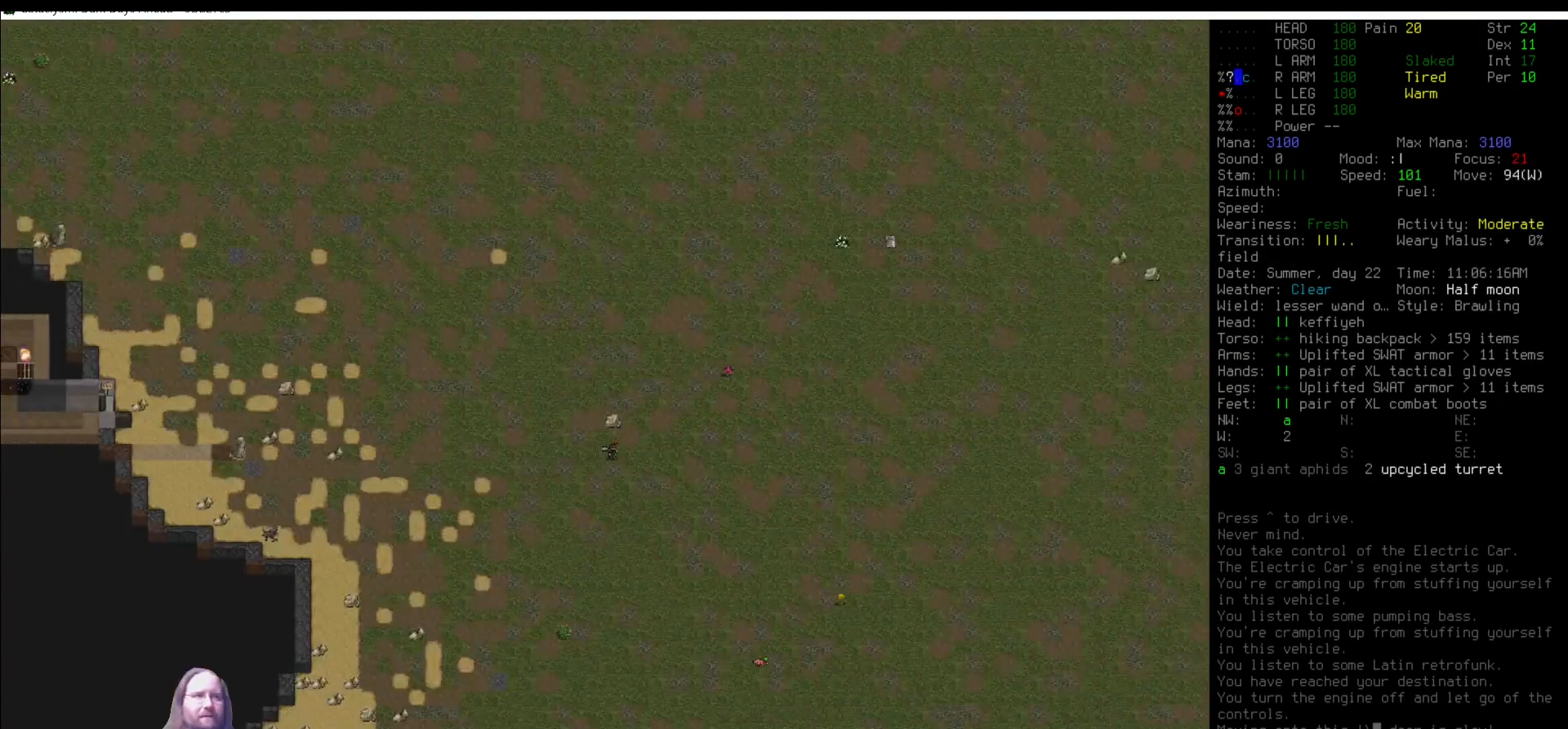
{"keys": [], "mouse": [], "events": [[118, "num6", "up"], [202, "shift_l", "down"], [202, "z", "down"], [354, "z", "up"], [505, "shift_l", "up"]]}